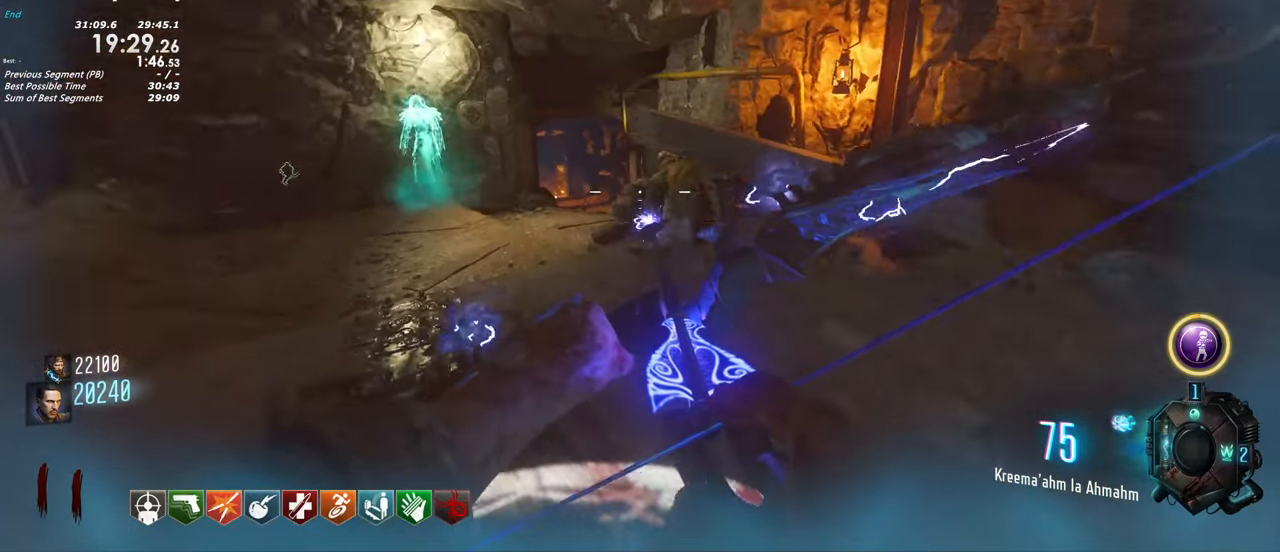
Gameplay with keyboard and mouse; each line is a JSON object with the keys held at the frame after it. "events" lists presses ("down") and releases ("up") of "1", "2", "3", "4", "5", "a", "alt", "c", "caps_lock", "ctrl", "d", "e", "f", "g", "q", "r", "s", "shift", "t", "tab", "v", "w", "x" and "z" between this image and that frame as [ms after this image, input, new state], when the widget could be followed in between. No other keys are recorded. Mouse buttons are not recorded. Not read: mouse_move.
{"keys": [], "events": []}
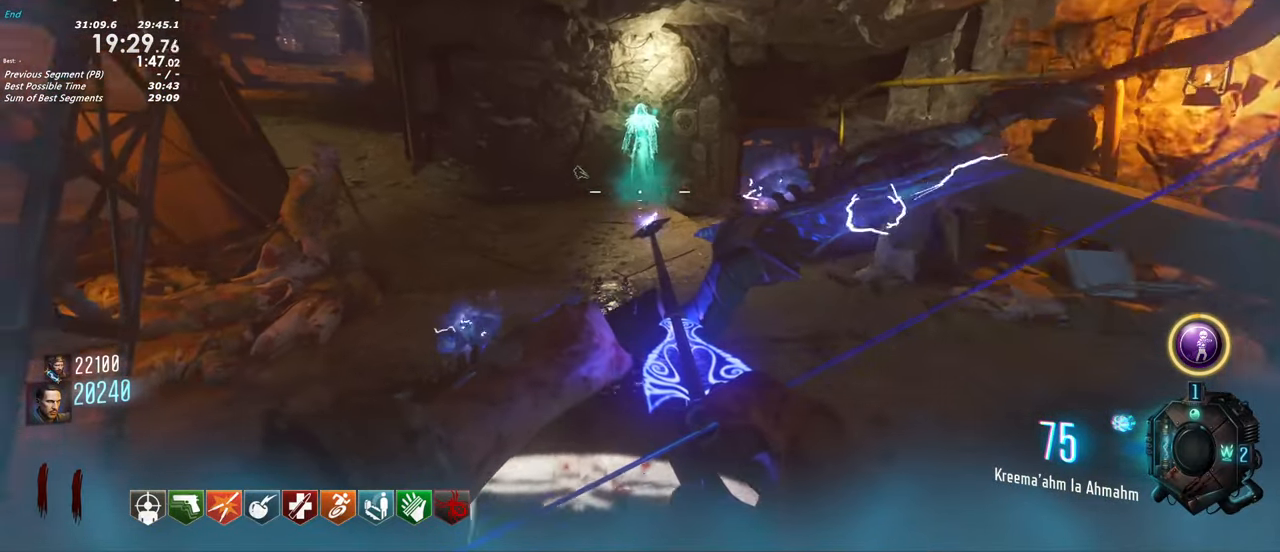
{"keys": [], "events": []}
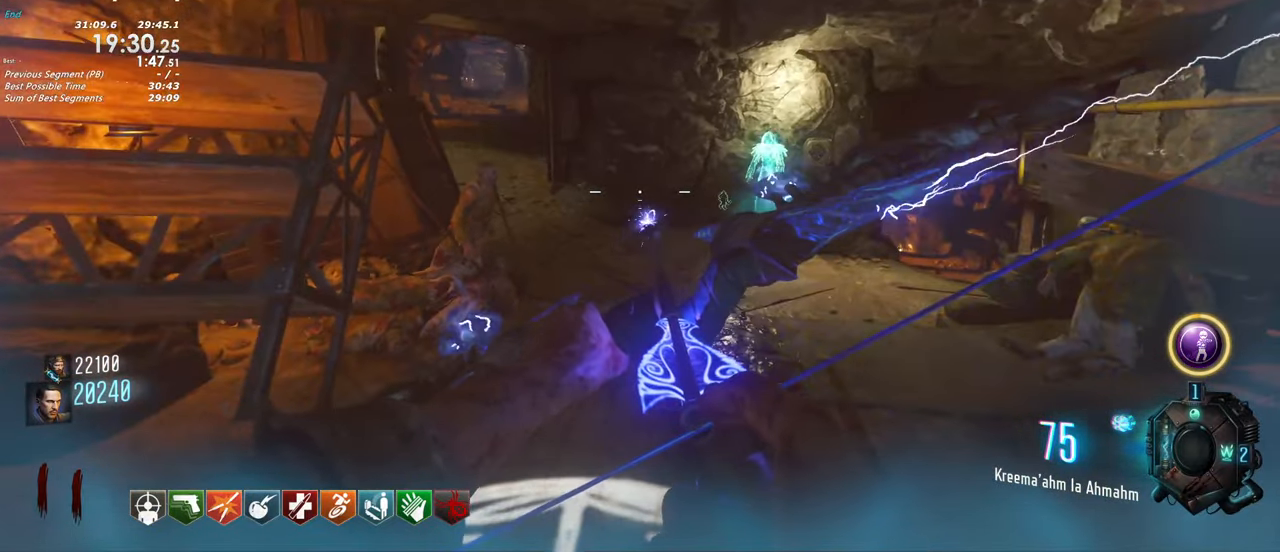
{"keys": [], "events": []}
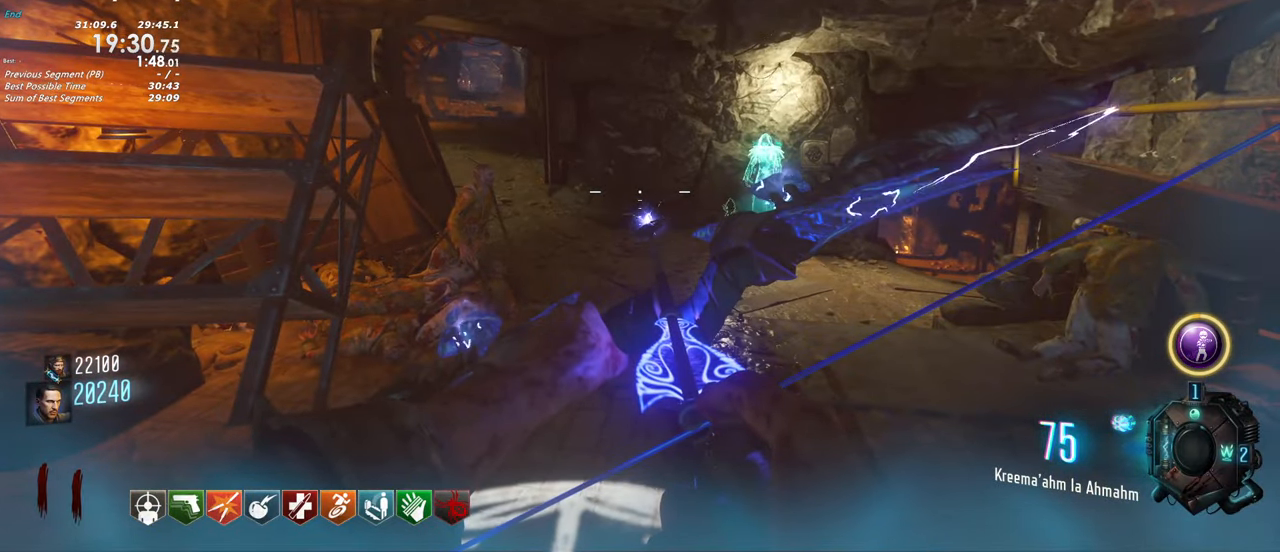
{"keys": [], "events": []}
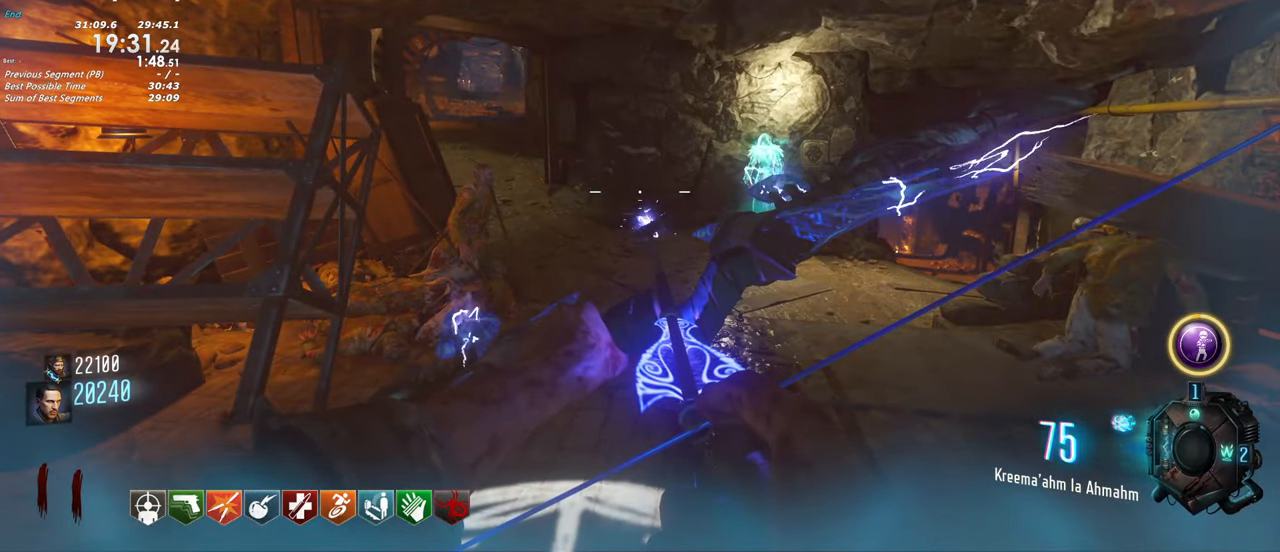
{"keys": [], "events": []}
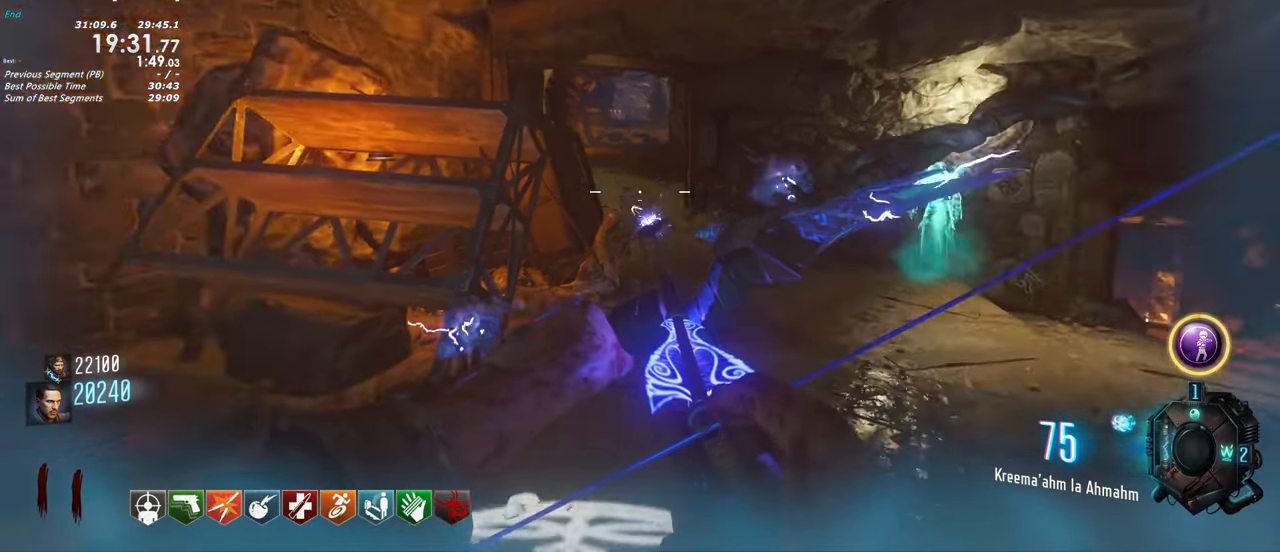
{"keys": [], "events": []}
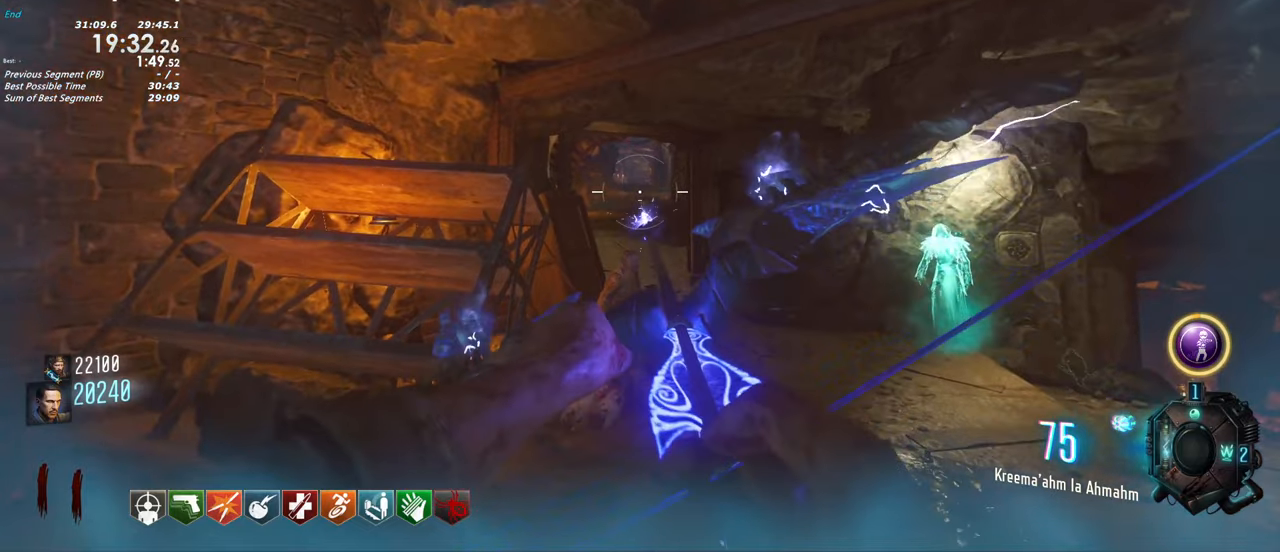
{"keys": [], "events": []}
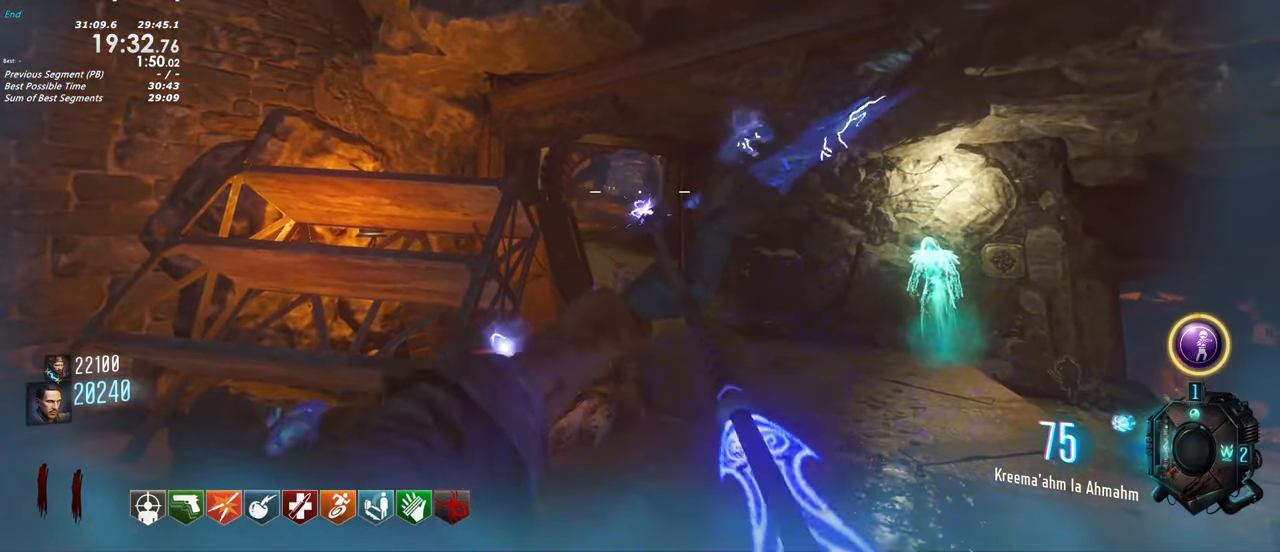
{"keys": ["tab"], "events": [[233, "tab", "down"]]}
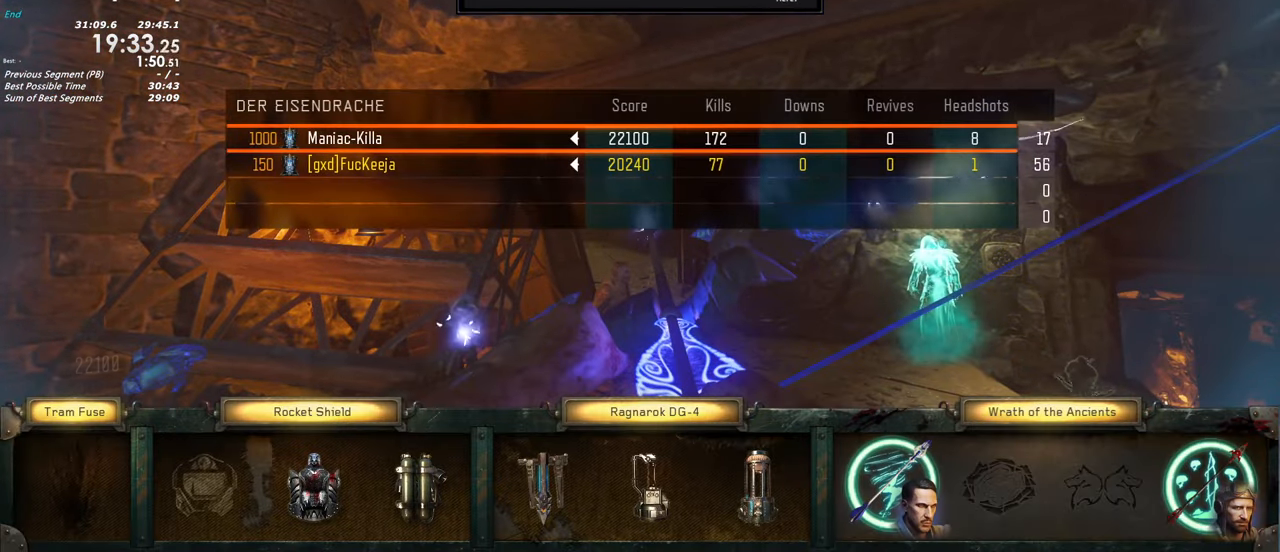
{"keys": ["tab"], "events": []}
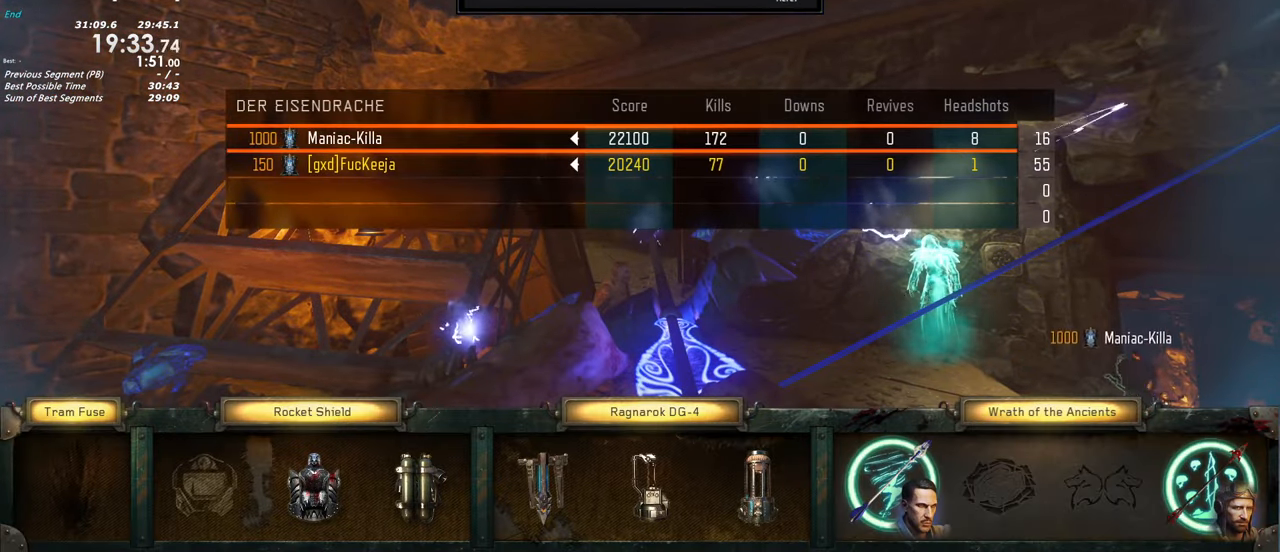
{"keys": [], "events": [[416, "tab", "up"]]}
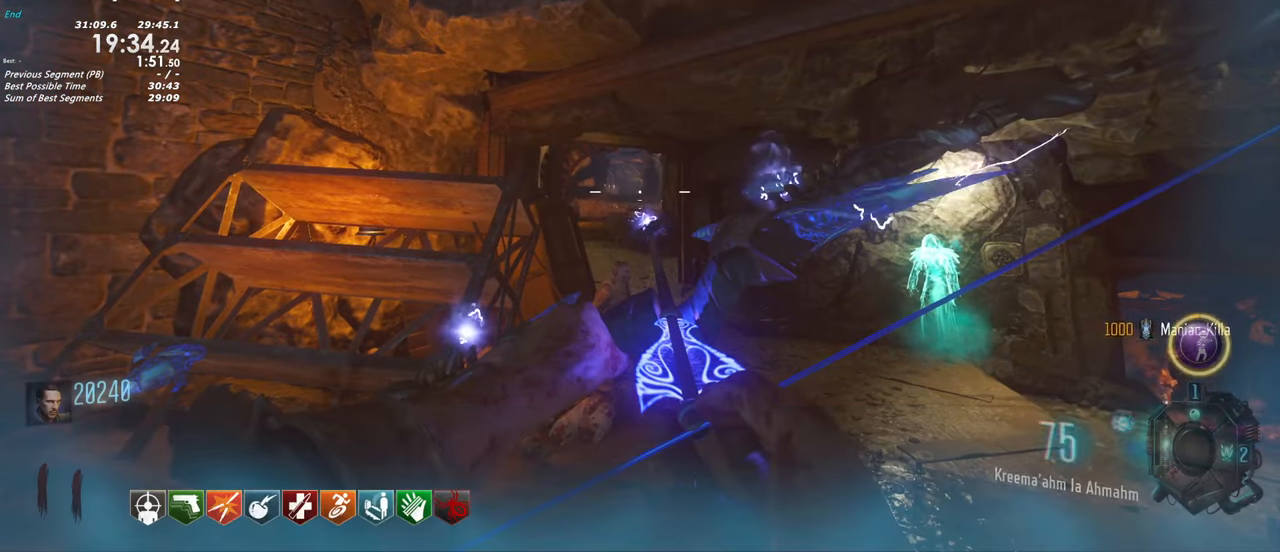
{"keys": [], "events": []}
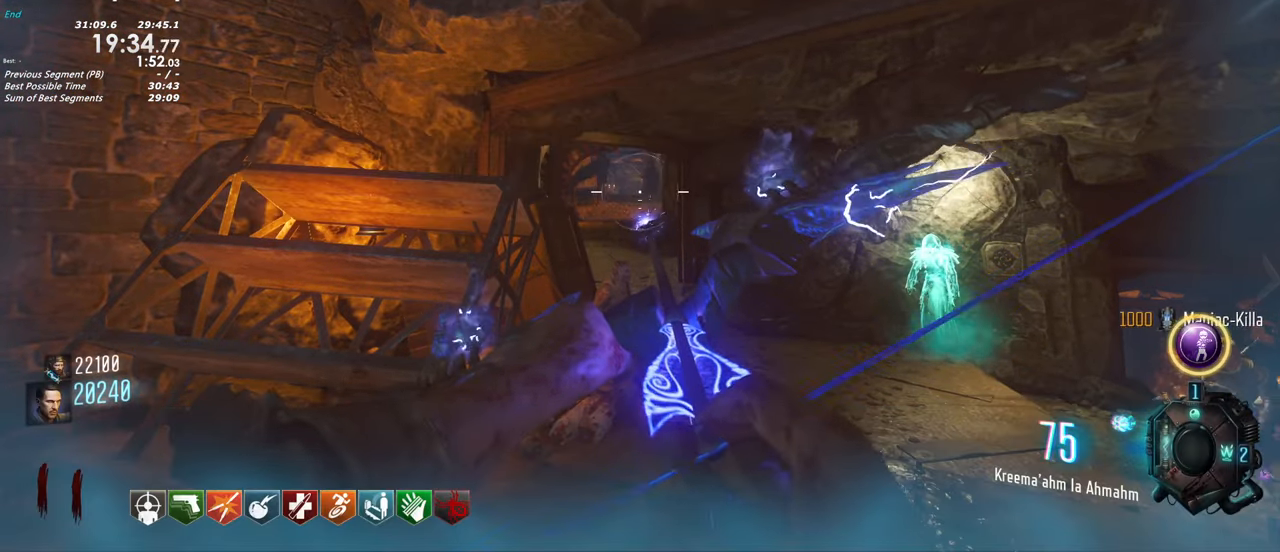
{"keys": [], "events": [[116, "tab", "down"], [450, "tab", "up"]]}
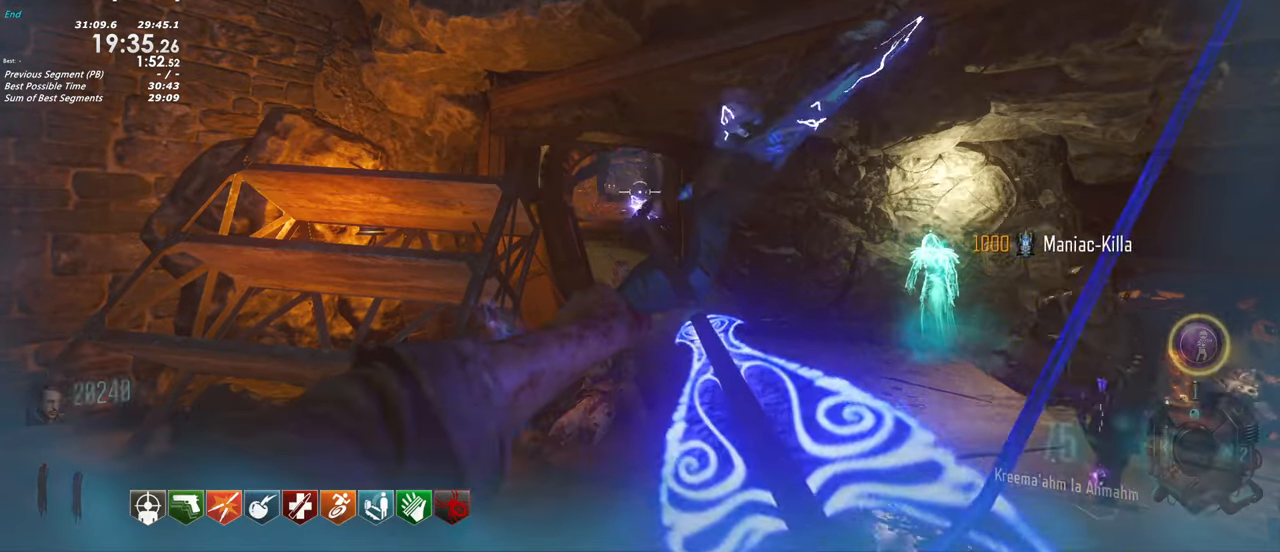
{"keys": [], "events": []}
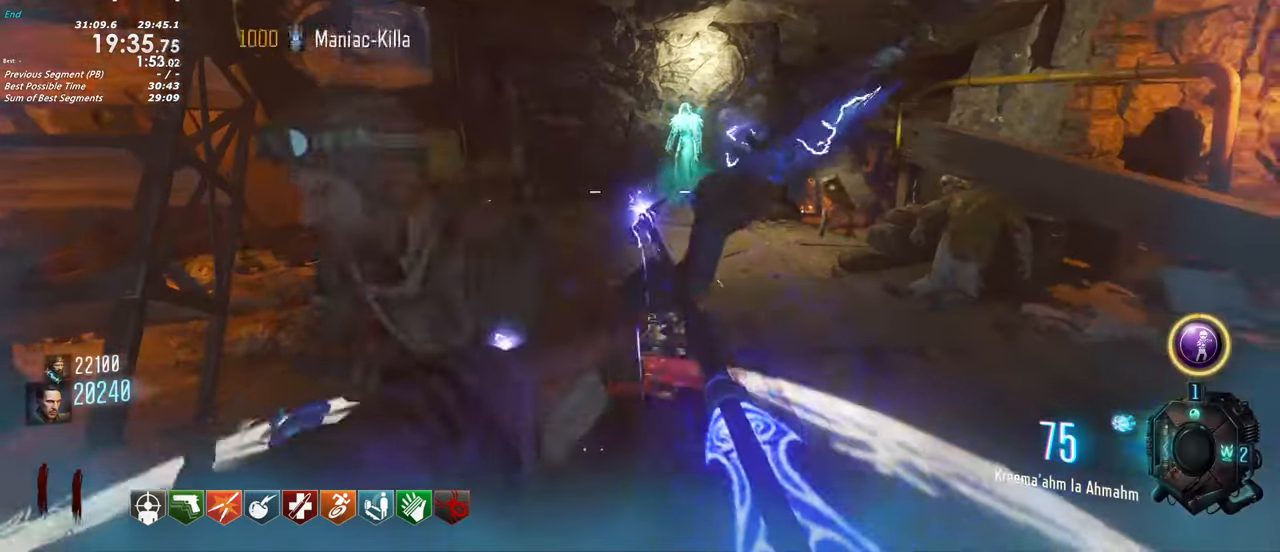
{"keys": [], "events": []}
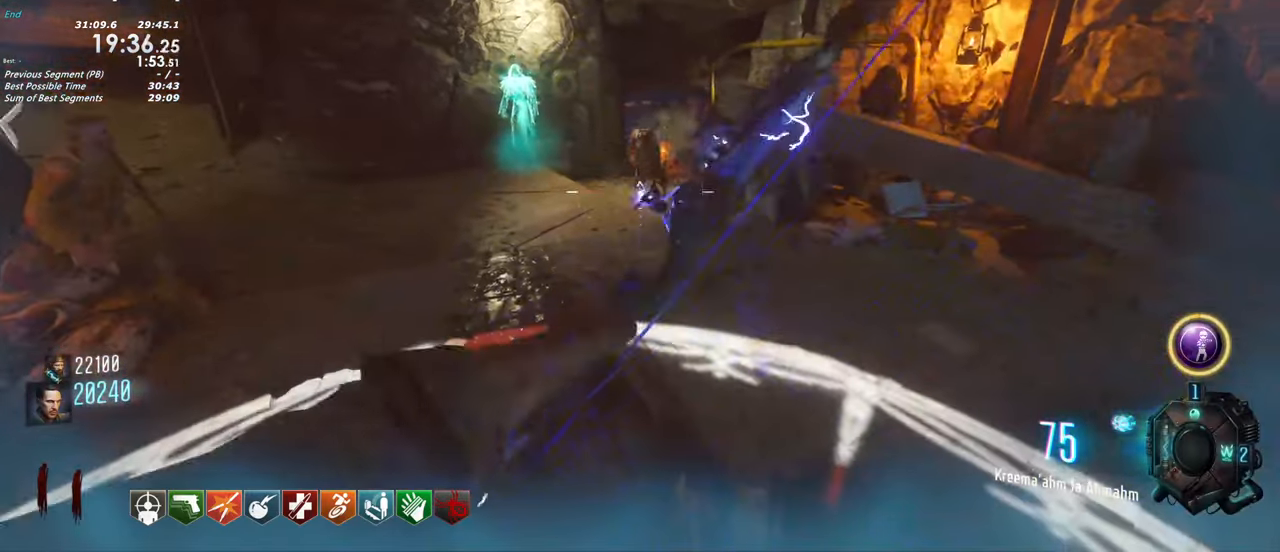
{"keys": ["tab"]}